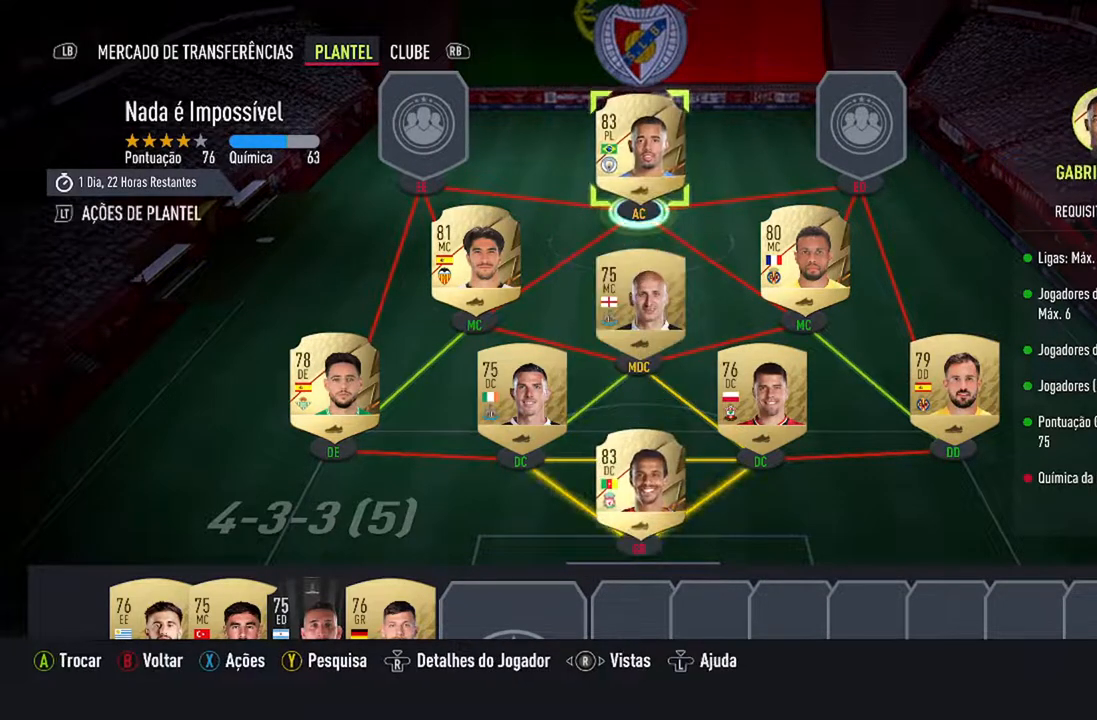
Gameplay with a controller (Xbox layout); each line is a JSON object with the inputs held at the frame after it. "events" lists button and stick changes between this image and that frame as [ms after this image, input, new state], when the widget could be followed in between. Not read: L1 R1.
{"buttons": [], "left_stick": "center", "right_stick": "center", "events": [[100, "DPAD_DOWN", "down"], [267, "DPAD_DOWN", "up"]]}
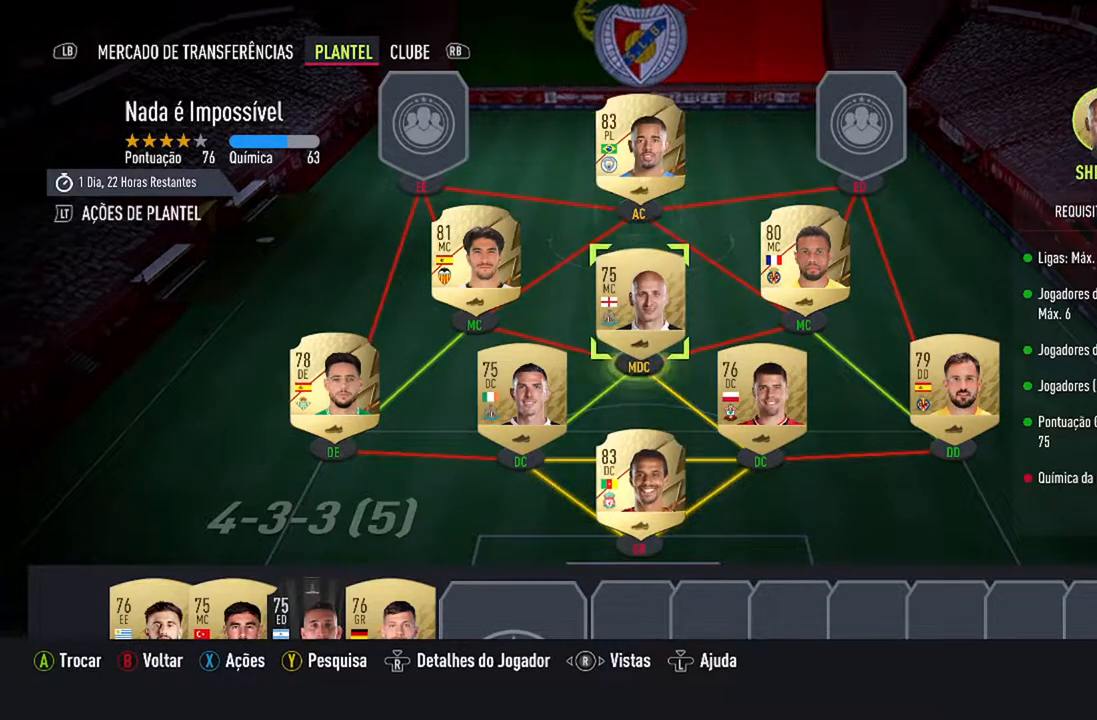
{"buttons": [], "left_stick": "center", "right_stick": "center", "events": [[133, "DPAD_DOWN", "down"], [267, "DPAD_DOWN", "up"]]}
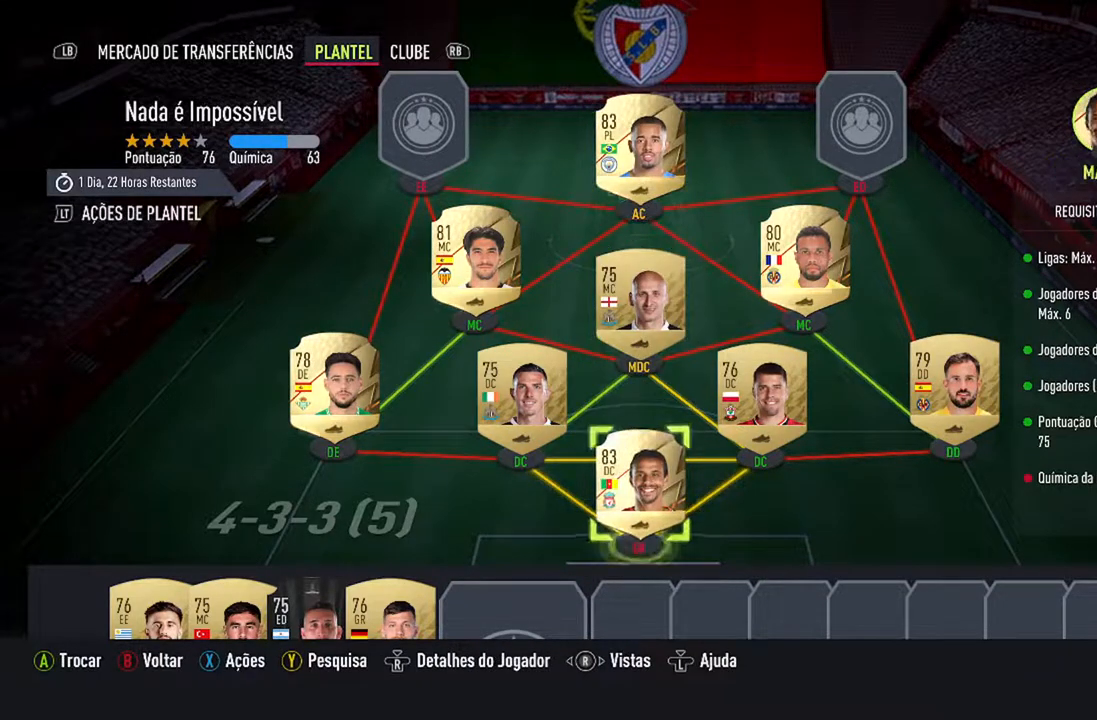
{"buttons": [], "left_stick": "center", "right_stick": "center", "events": [[300, "DPAD_UP", "down"], [367, "DPAD_UP", "up"]]}
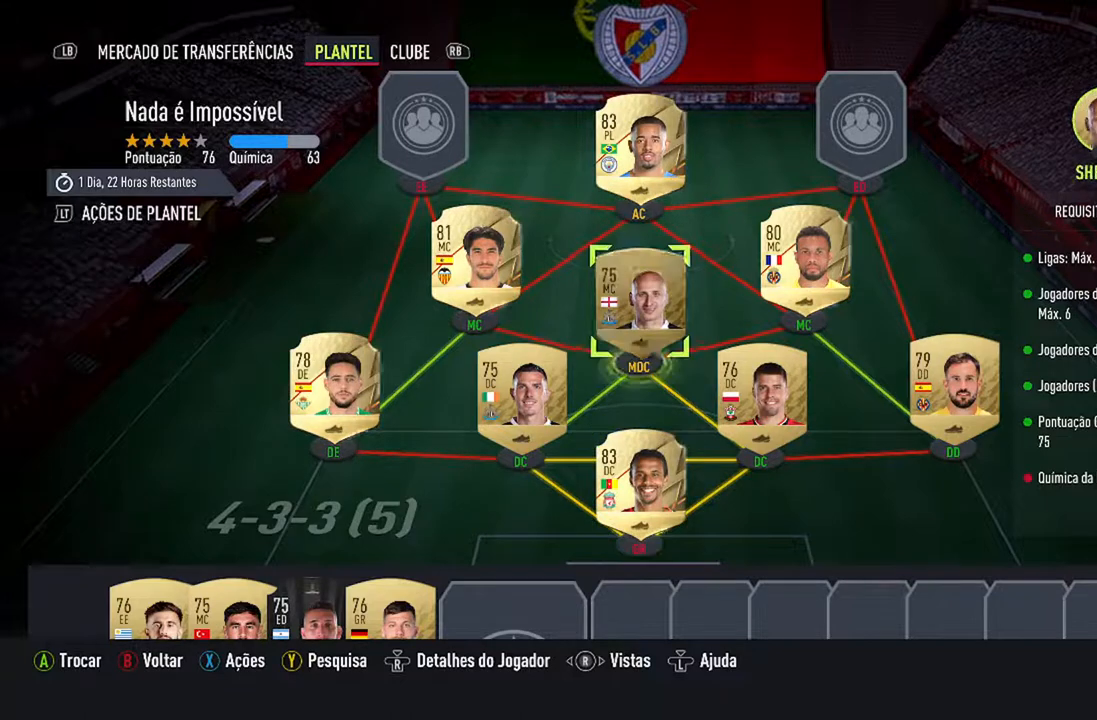
{"buttons": [], "left_stick": "center", "right_stick": "center", "events": []}
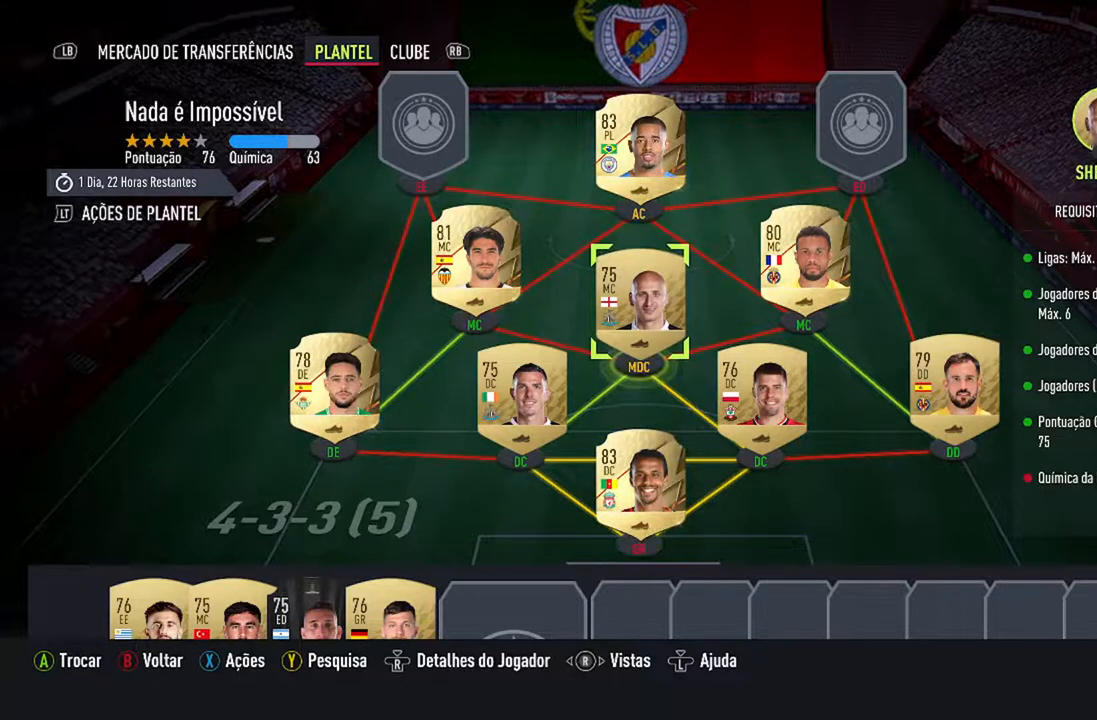
{"buttons": [], "left_stick": "center", "right_stick": "center", "events": [[267, "A", "down"], [400, "A", "up"]]}
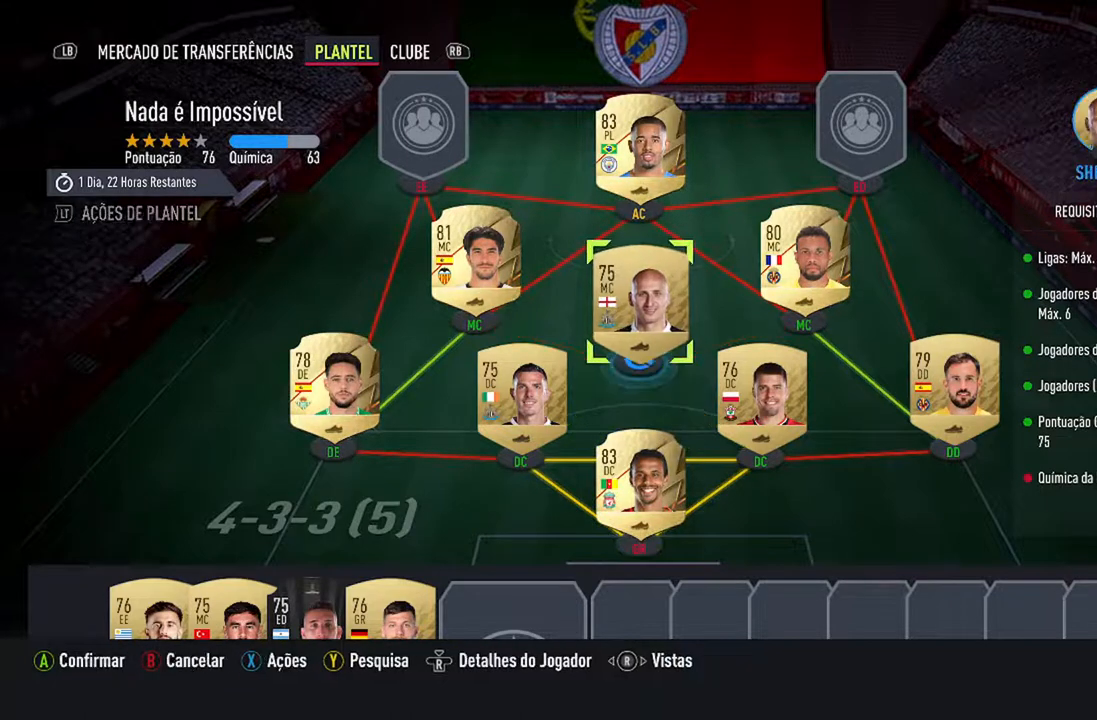
{"buttons": ["DPAD_UP"], "left_stick": "center", "right_stick": "center", "events": [[100, "DPAD_UP", "down"], [267, "DPAD_UP", "up"], [433, "DPAD_UP", "down"]]}
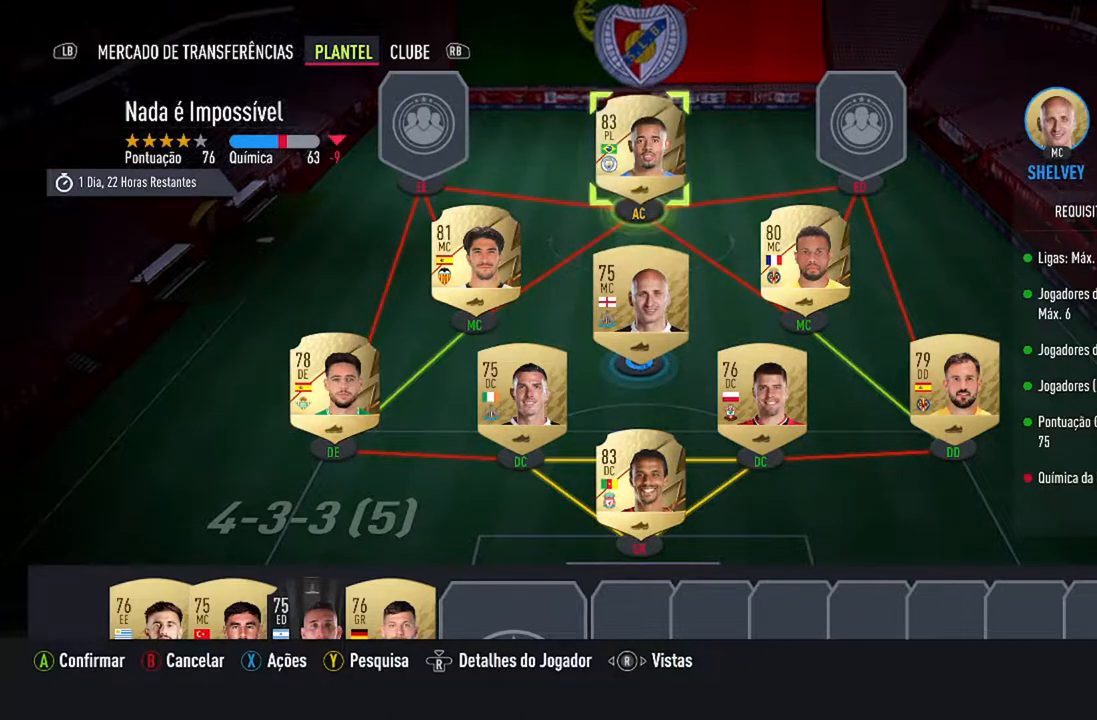
{"buttons": [], "left_stick": "center", "right_stick": "center", "events": [[33, "DPAD_UP", "up"], [233, "DPAD_LEFT", "down"], [433, "DPAD_LEFT", "up"]]}
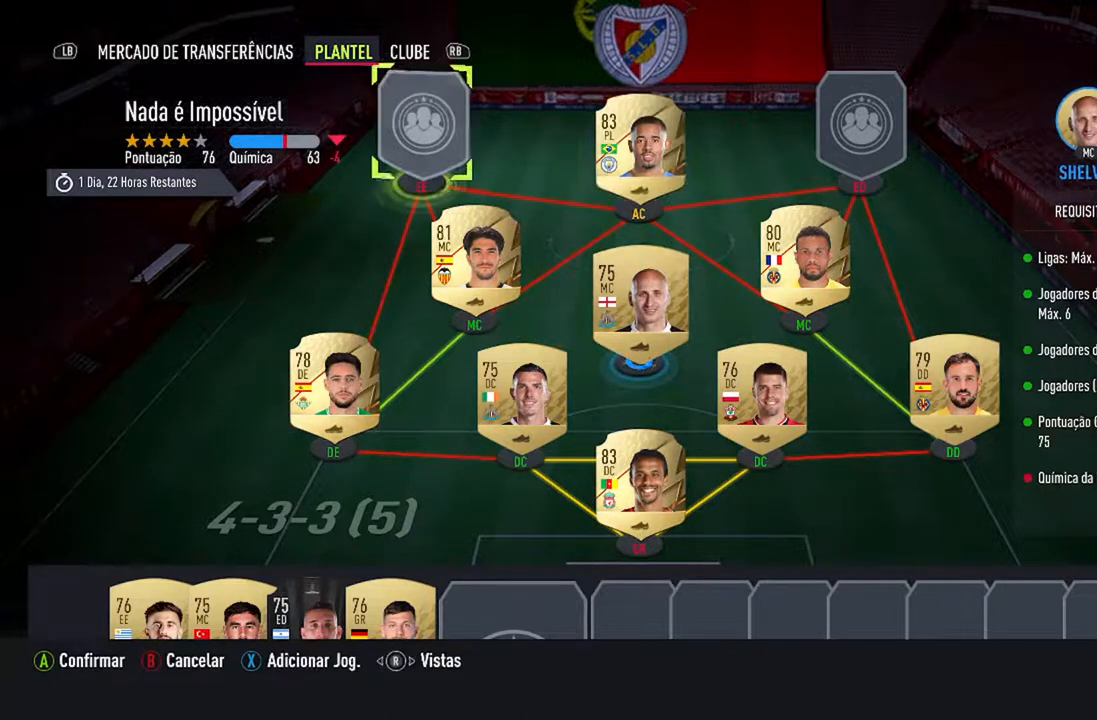
{"buttons": [], "left_stick": "center", "right_stick": "center", "events": [[167, "A", "down"], [333, "A", "up"]]}
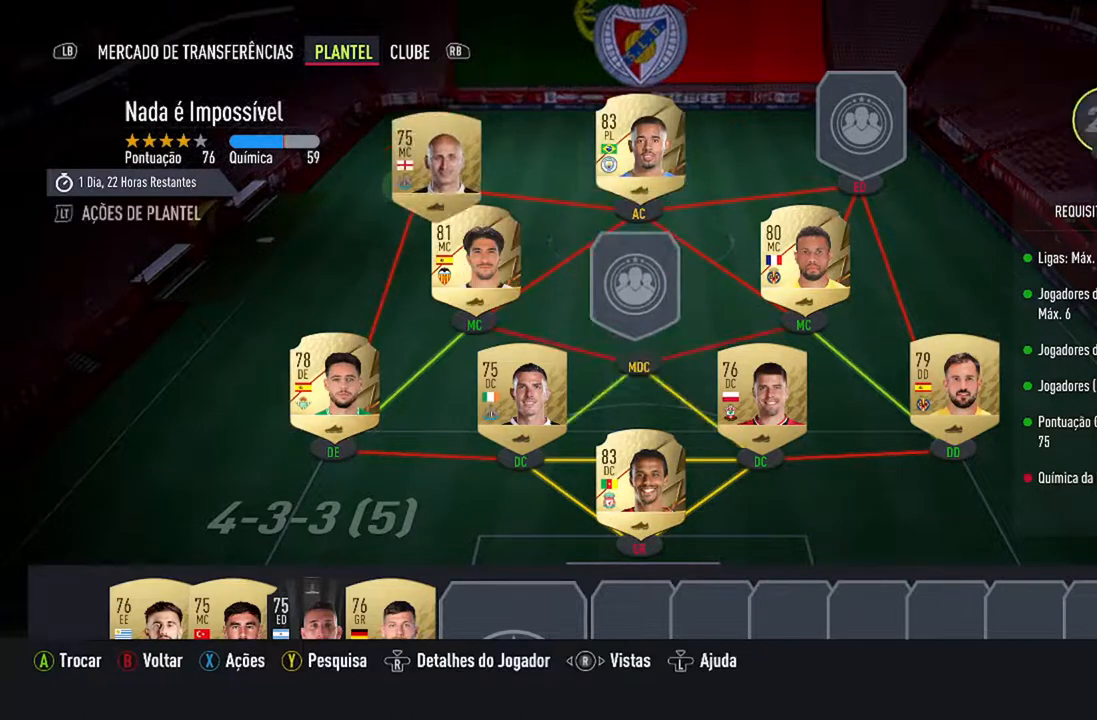
{"buttons": ["DPAD_DOWN"], "left_stick": "center", "right_stick": "center", "events": [[433, "DPAD_DOWN", "down"]]}
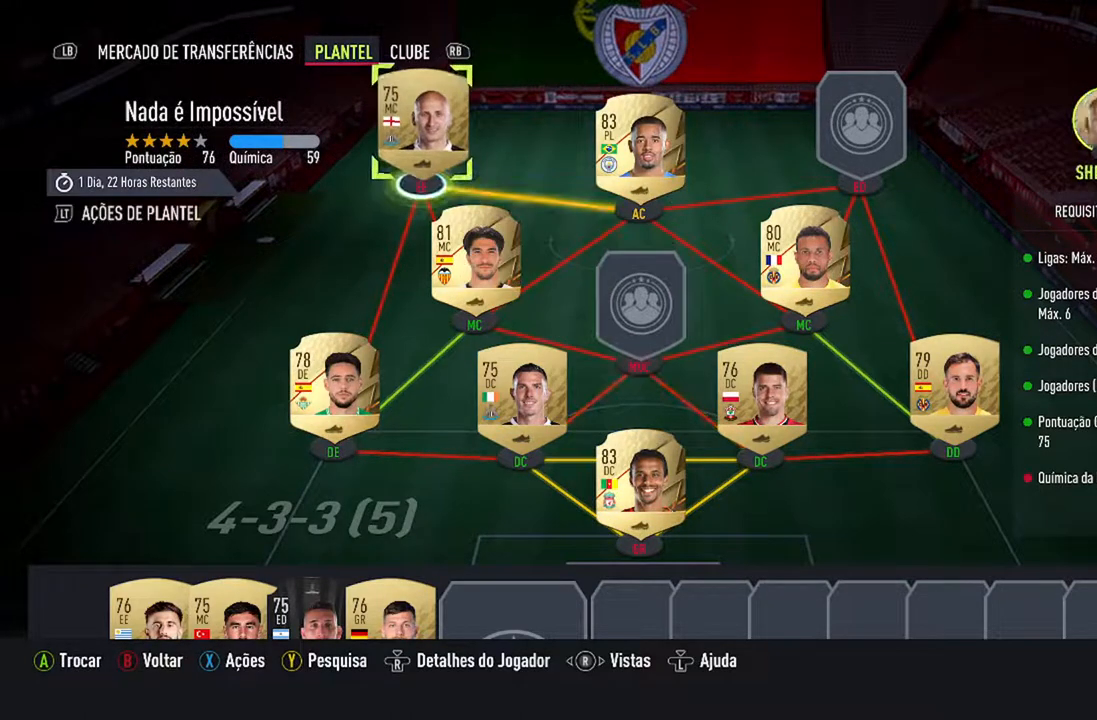
{"buttons": ["DPAD_DOWN"], "left_stick": "center", "right_stick": "center", "events": [[100, "DPAD_DOWN", "up"], [400, "DPAD_DOWN", "down"]]}
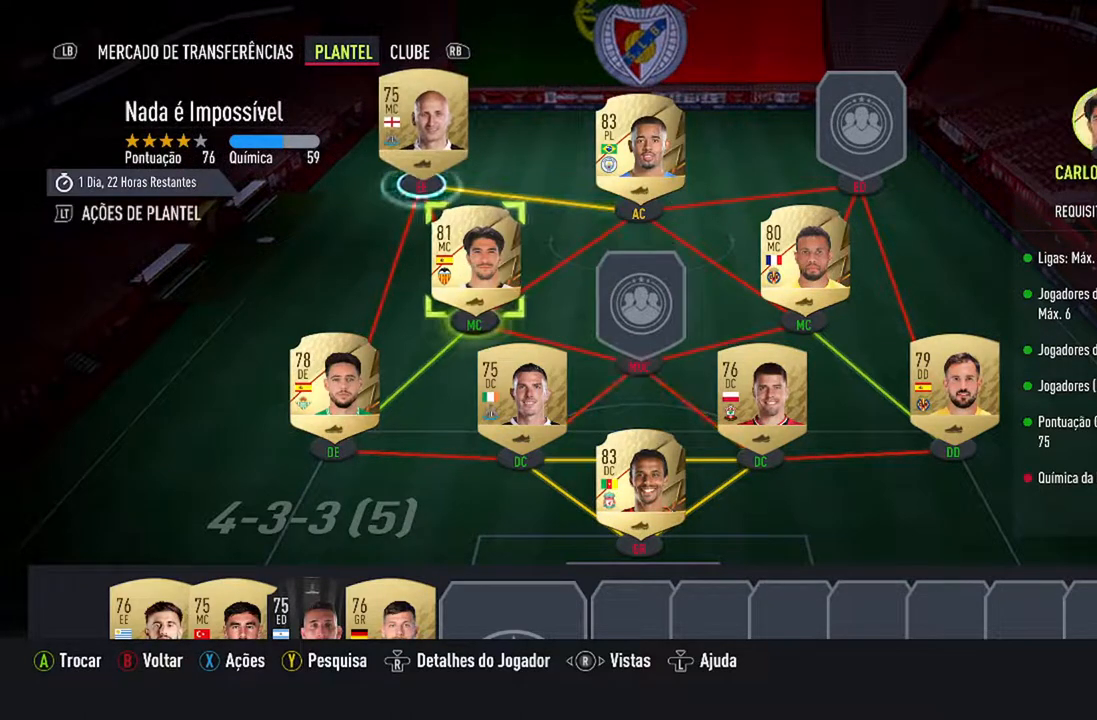
{"buttons": ["DPAD_RIGHT"], "left_stick": "center", "right_stick": "center", "events": [[67, "DPAD_DOWN", "up"], [433, "DPAD_RIGHT", "down"]]}
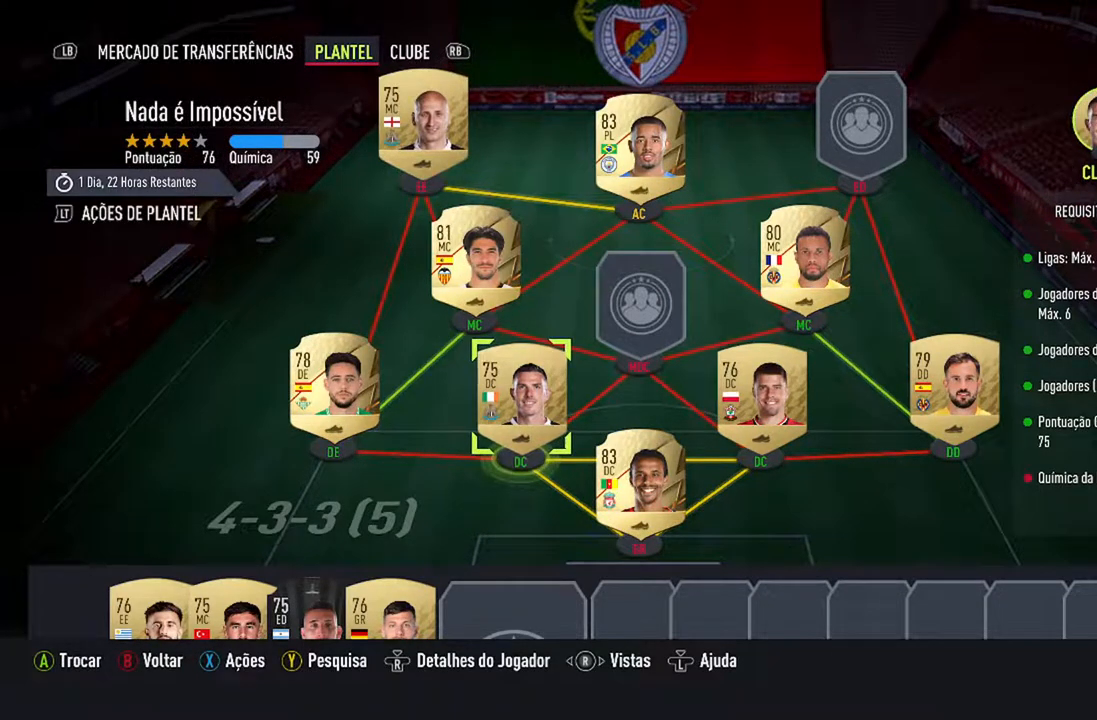
{"buttons": [], "left_stick": "center", "right_stick": "center", "events": [[100, "DPAD_RIGHT", "up"]]}
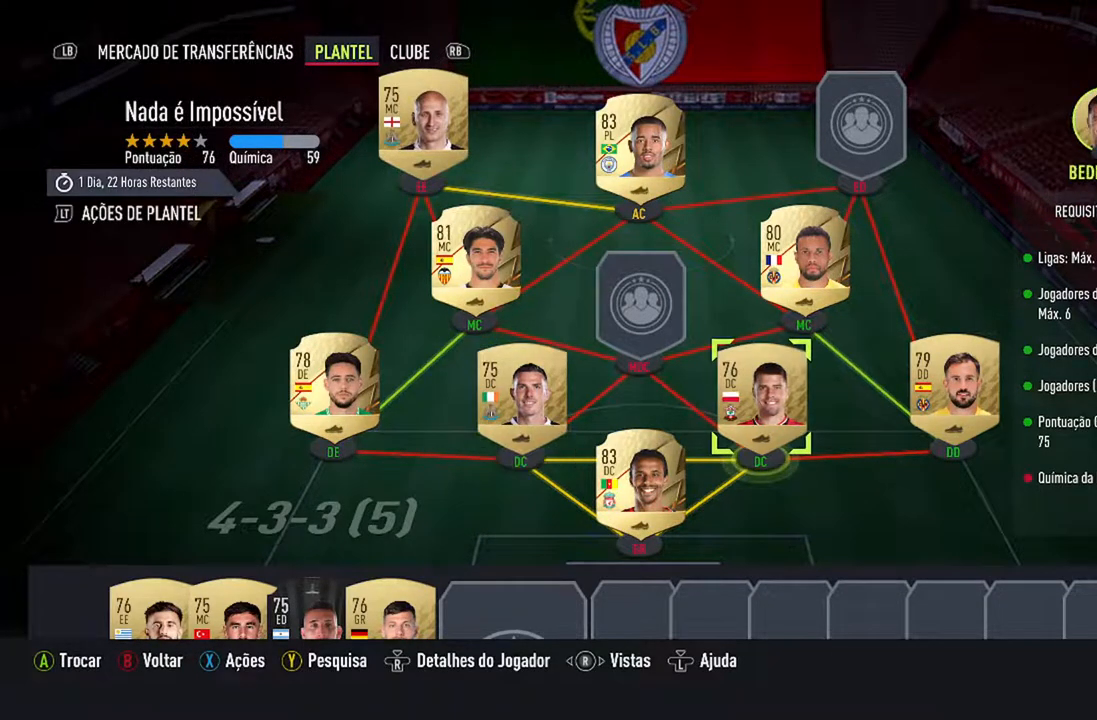
{"buttons": [], "left_stick": "center", "right_stick": "center", "events": [[167, "DPAD_DOWN", "down"], [300, "DPAD_DOWN", "up"]]}
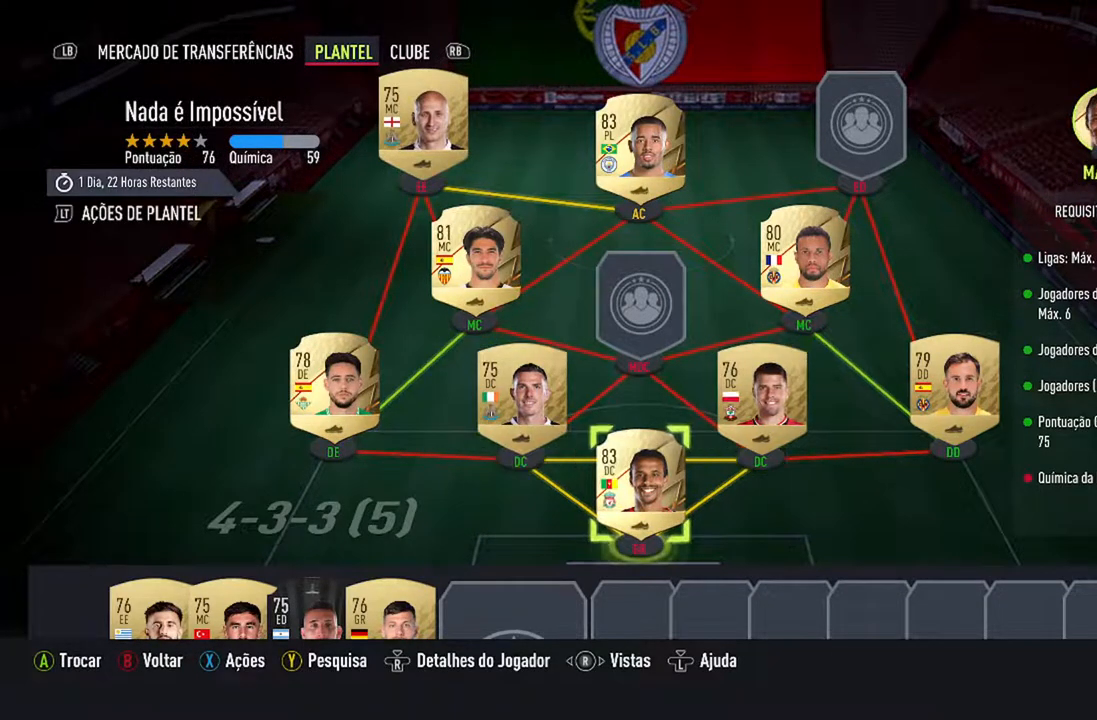
{"buttons": ["DPAD_UP"], "left_stick": "center", "right_stick": "center", "events": [[233, "A", "down"], [367, "A", "up"], [500, "DPAD_UP", "down"]]}
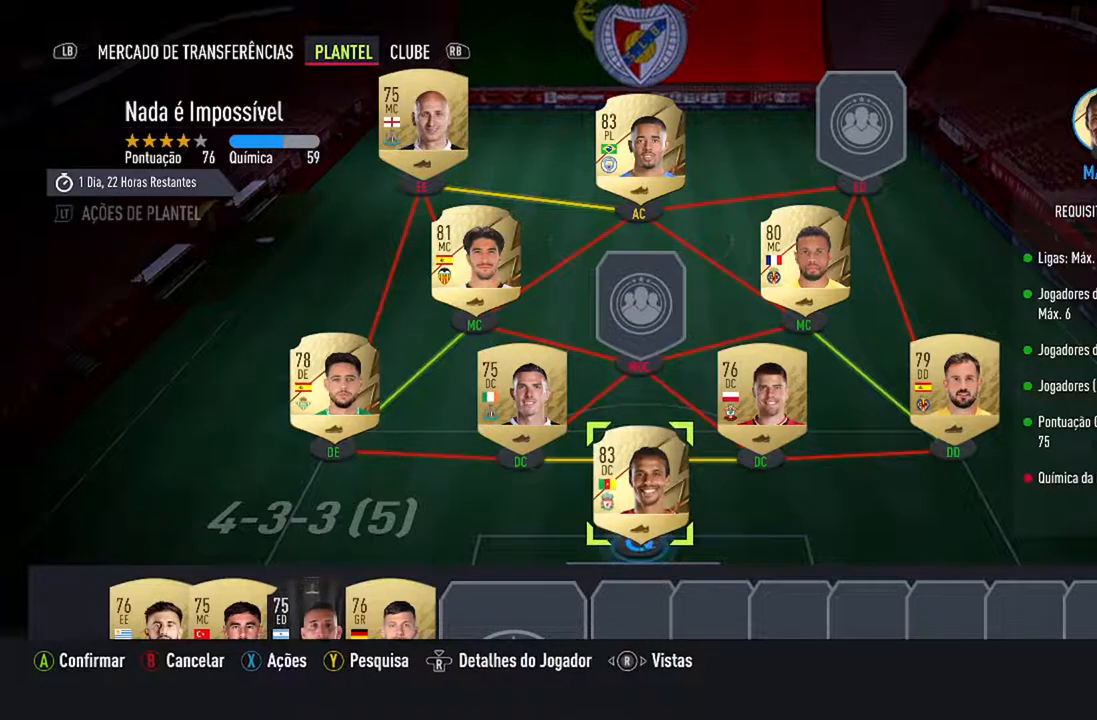
{"buttons": [], "left_stick": "center", "right_stick": "center", "events": [[167, "DPAD_UP", "up"]]}
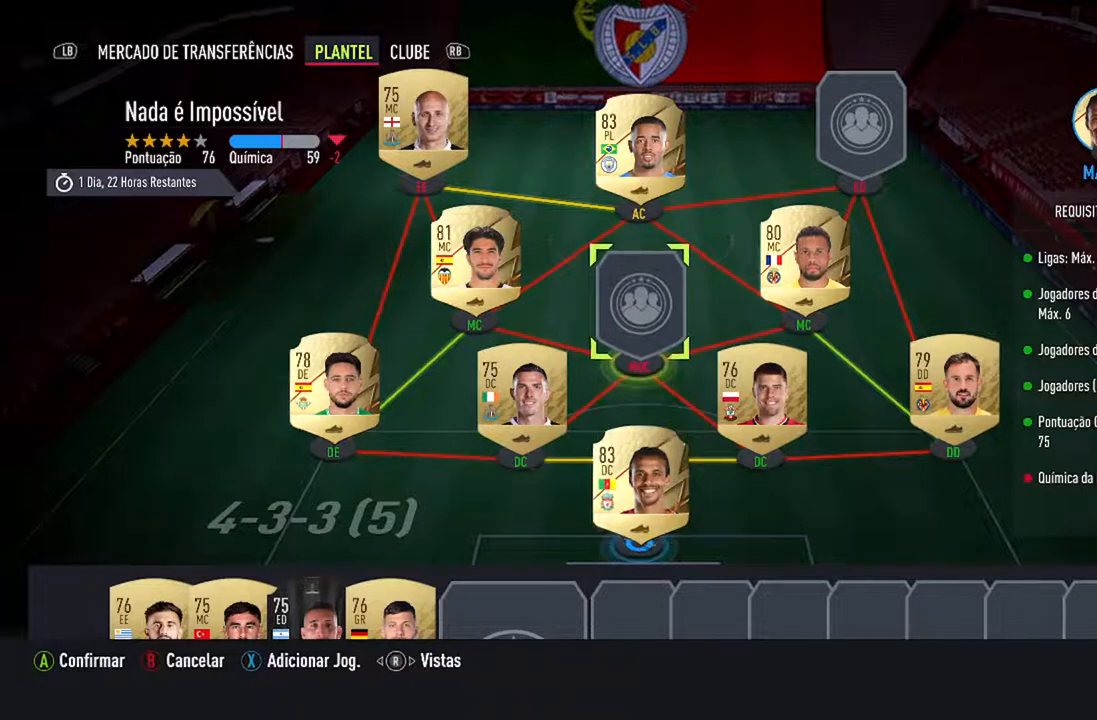
{"buttons": [], "left_stick": "center", "right_stick": "center", "events": [[100, "A", "down"], [267, "A", "up"]]}
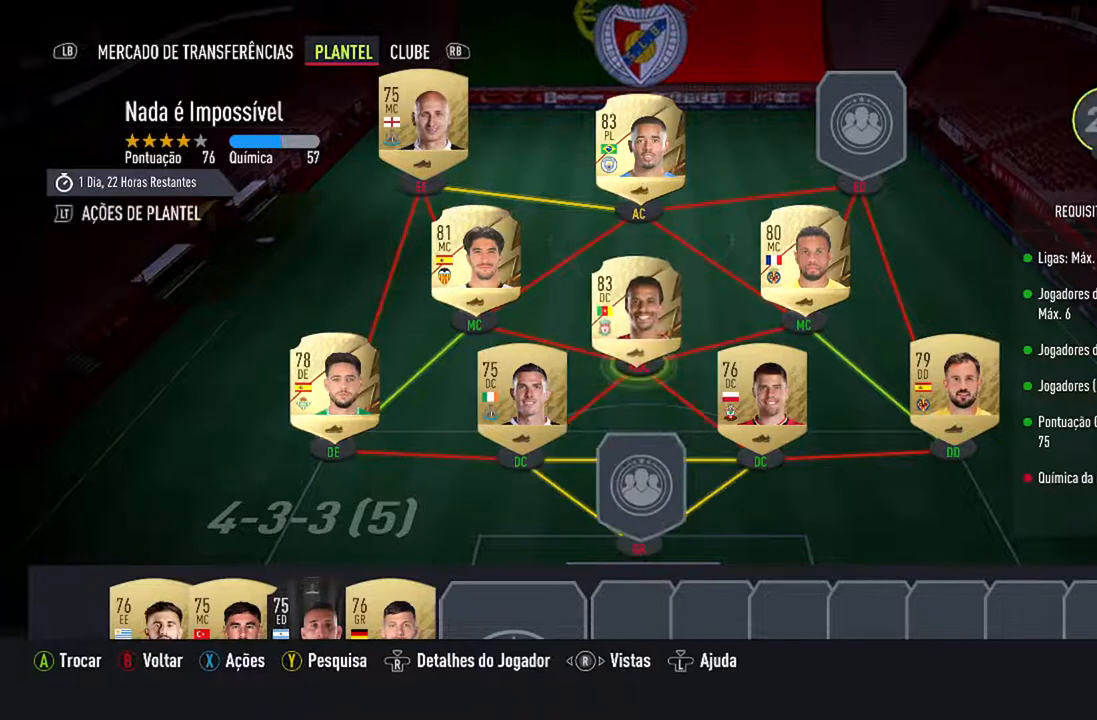
{"buttons": [], "left_stick": "center", "right_stick": "center", "events": []}
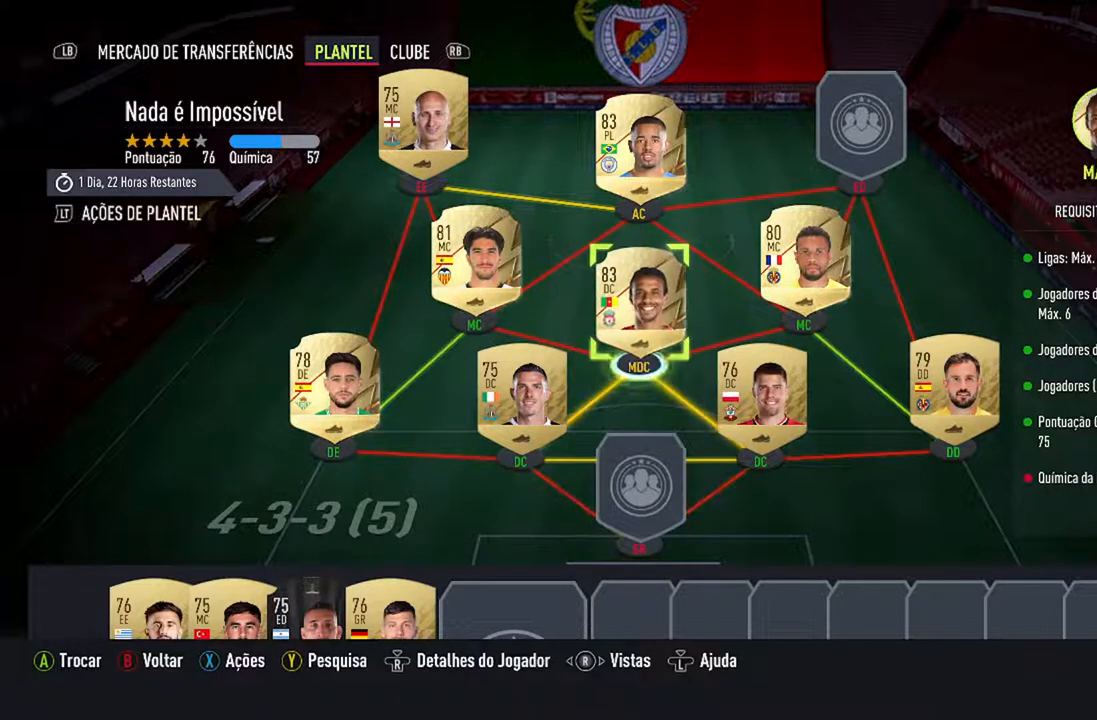
{"buttons": [], "left_stick": "center", "right_stick": "center", "events": []}
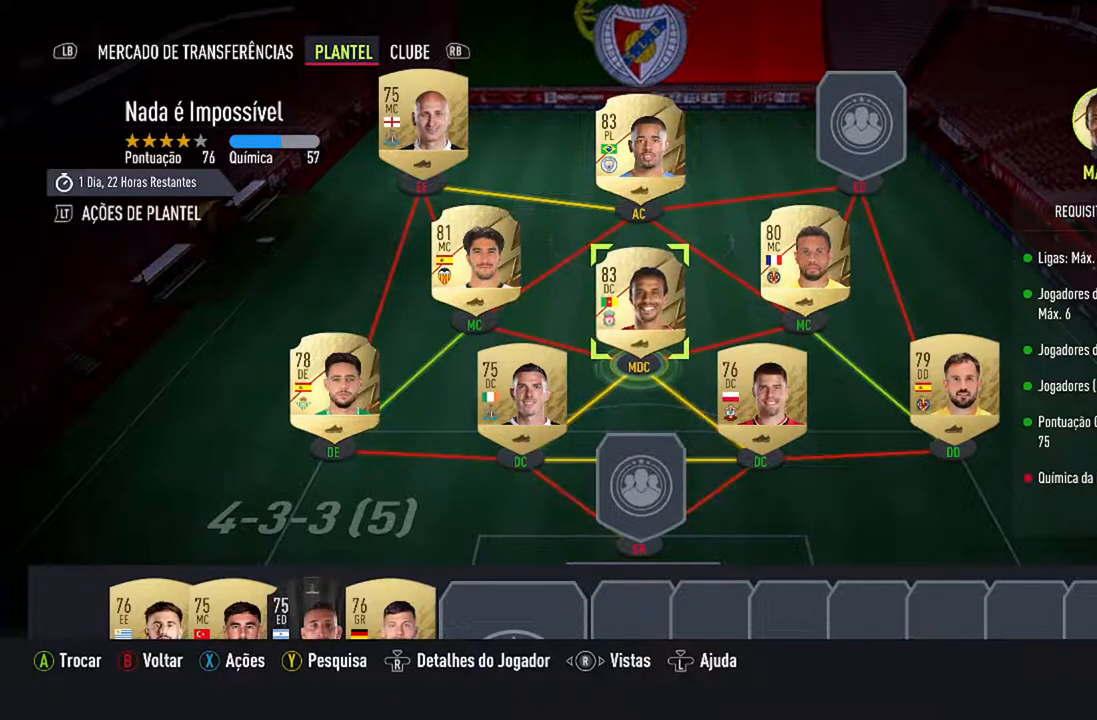
{"buttons": [], "left_stick": "center", "right_stick": "center", "events": [[67, "DPAD_DOWN", "down"], [233, "DPAD_DOWN", "up"], [267, "DPAD_DOWN", "down"], [467, "DPAD_DOWN", "up"]]}
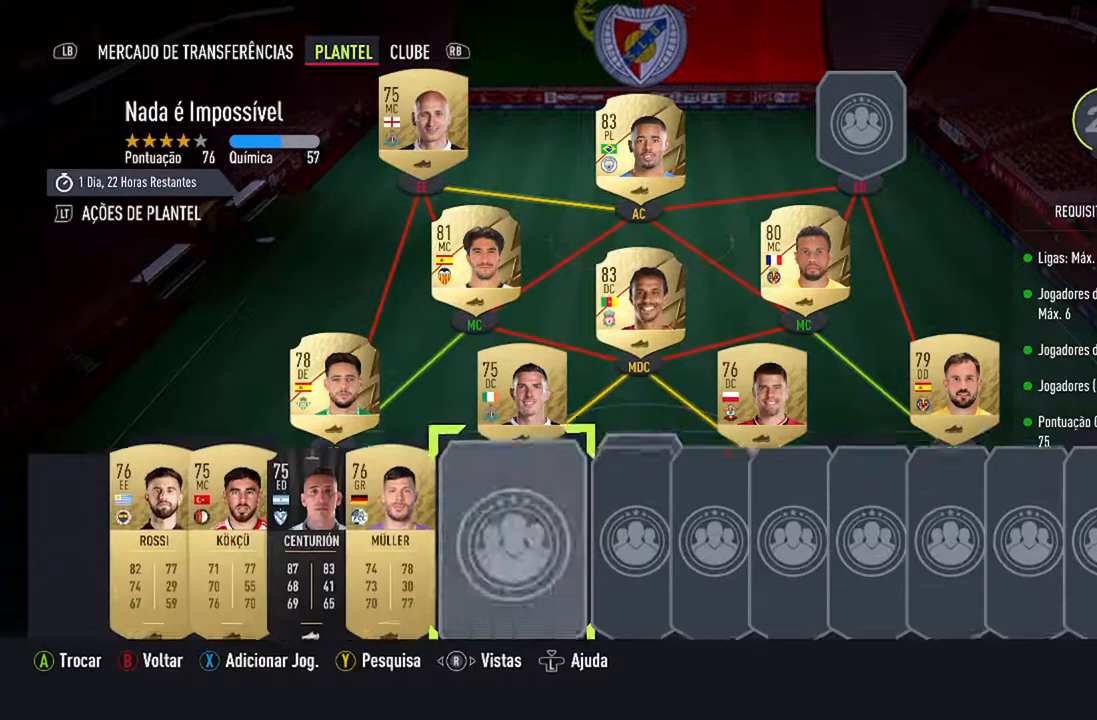
{"buttons": ["DPAD_LEFT"], "left_stick": "center", "right_stick": "center", "events": [[500, "DPAD_LEFT", "down"]]}
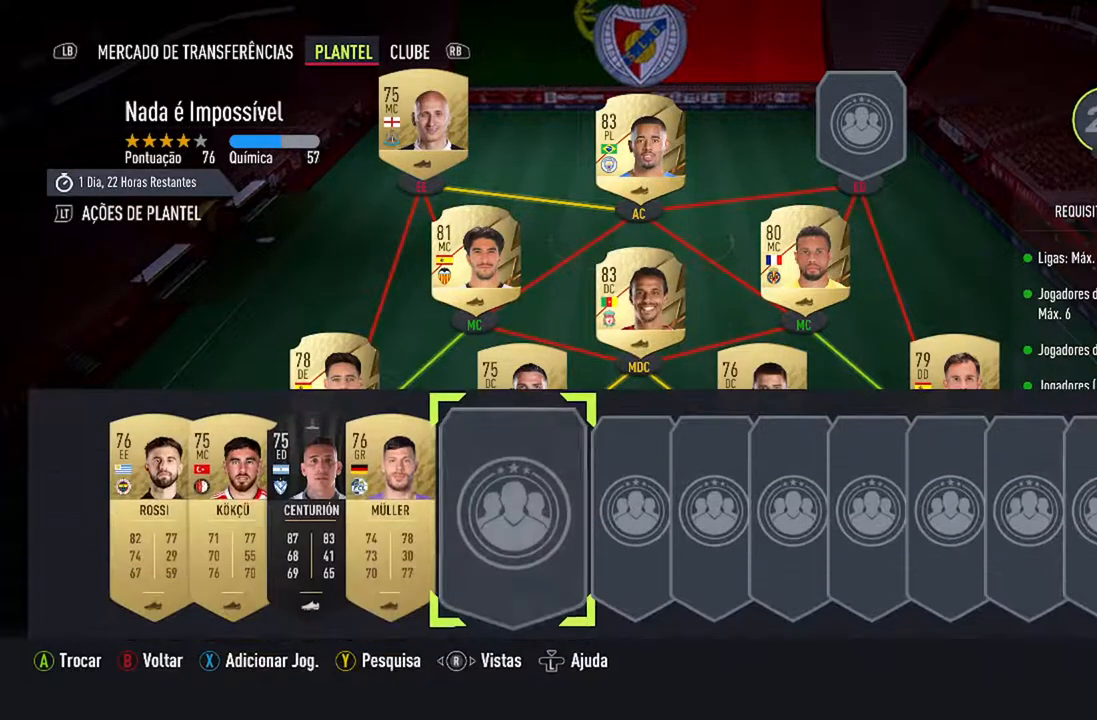
{"buttons": ["A"], "left_stick": "center", "right_stick": "center", "events": [[100, "DPAD_LEFT", "up"], [467, "A", "down"]]}
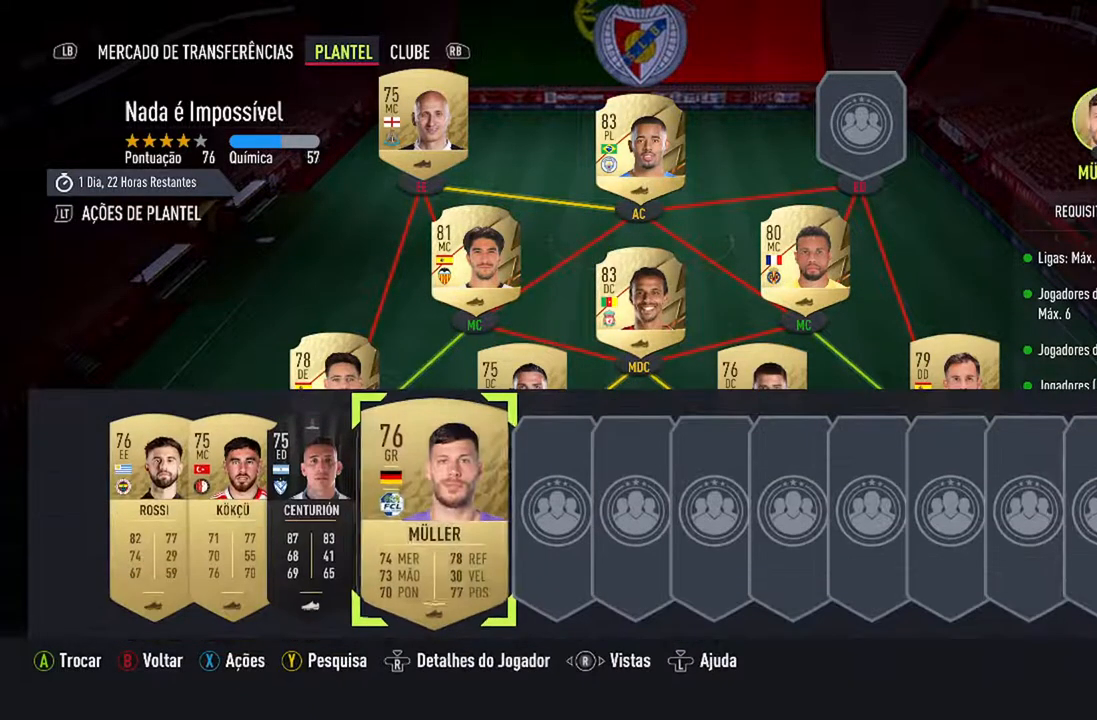
{"buttons": [], "left_stick": "center", "right_stick": "center", "events": [[133, "A", "up"], [200, "DPAD_UP", "down"], [333, "DPAD_UP", "up"]]}
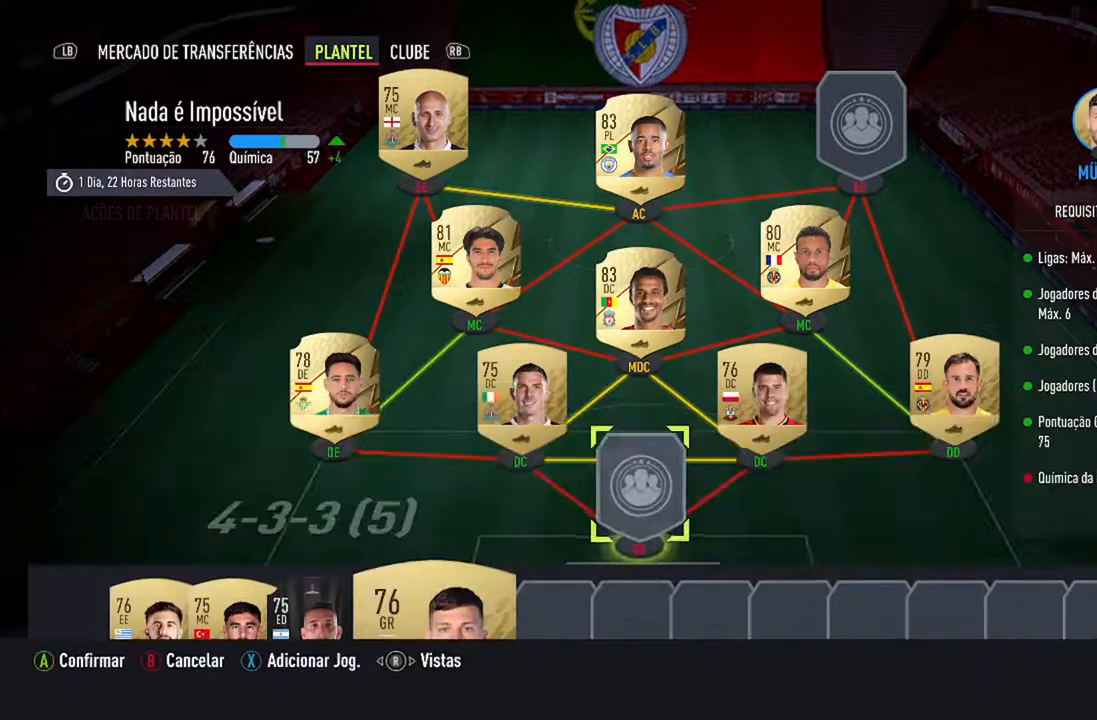
{"buttons": [], "left_stick": "center", "right_stick": "center"}
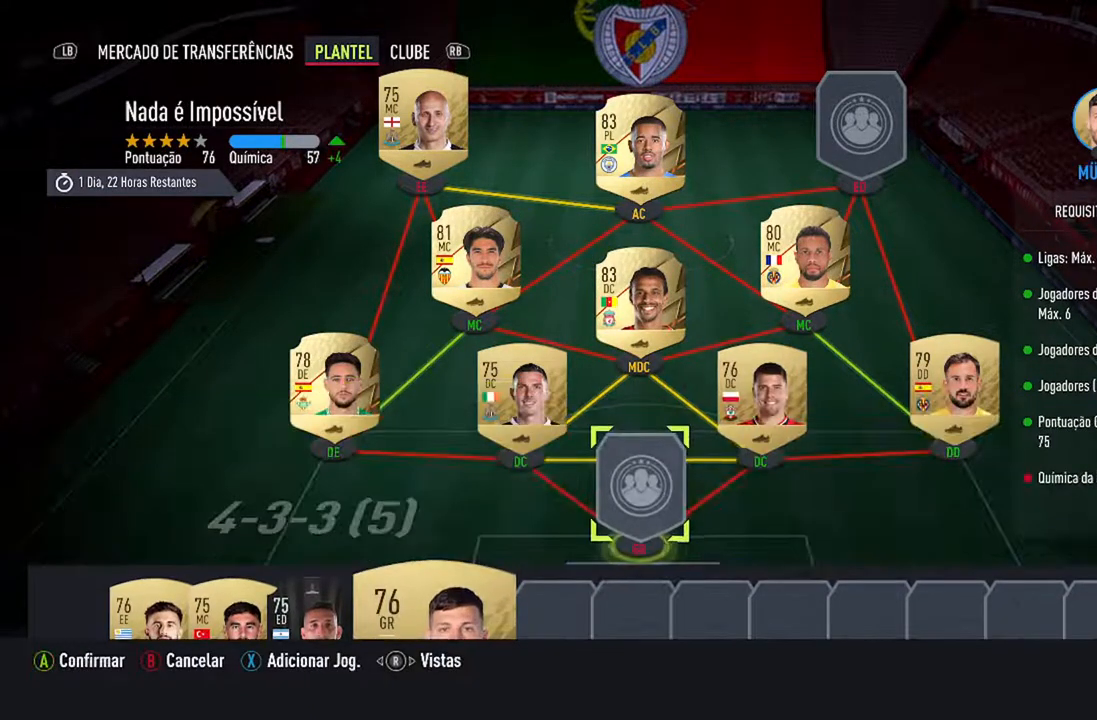
{"buttons": [], "left_stick": "center", "right_stick": "center", "events": [[333, "A", "down"], [500, "A", "up"]]}
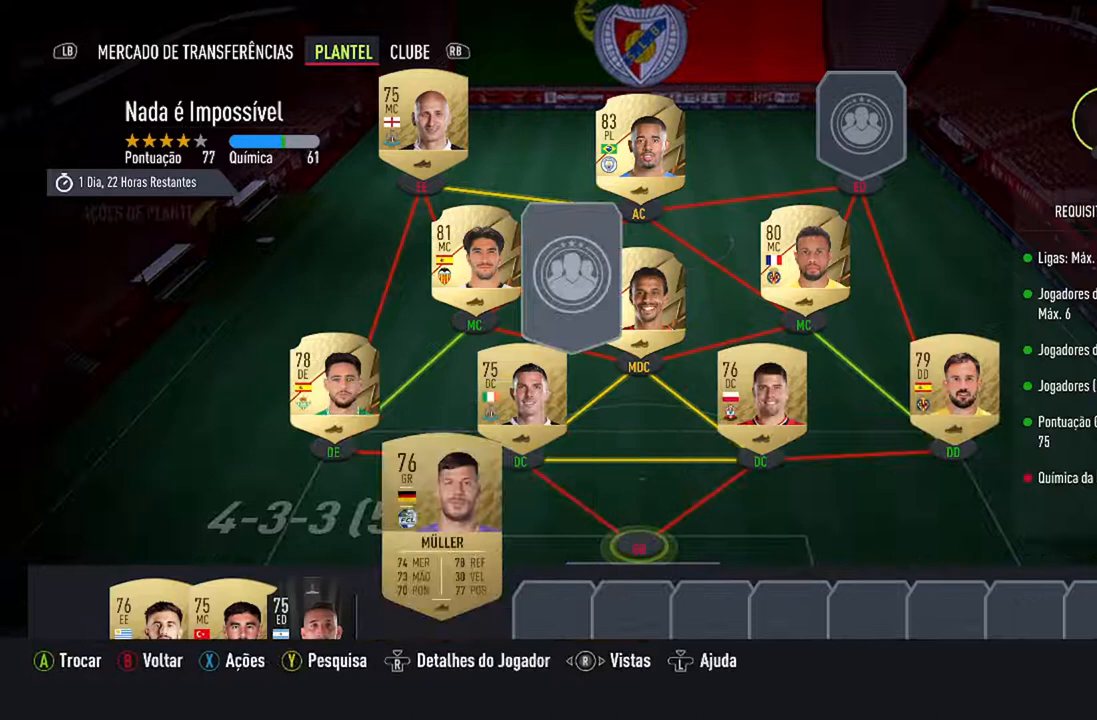
{"buttons": [], "left_stick": "center", "right_stick": "center", "events": []}
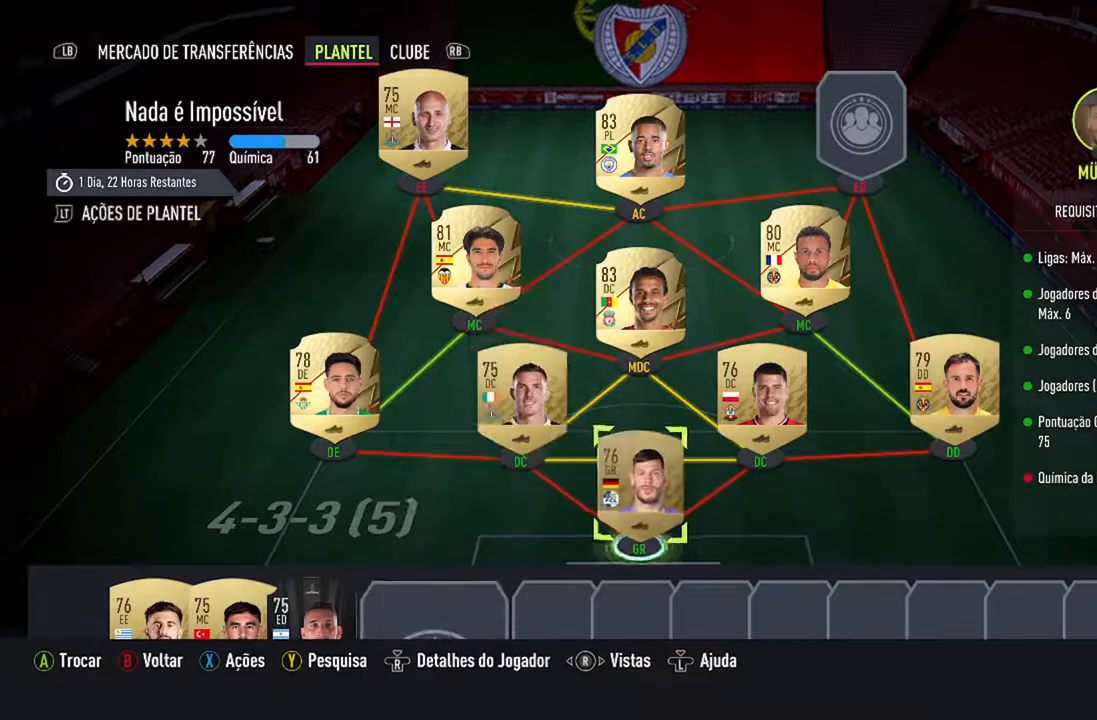
{"buttons": ["DPAD_UP"], "left_stick": "center", "right_stick": "center", "events": [[467, "DPAD_UP", "down"]]}
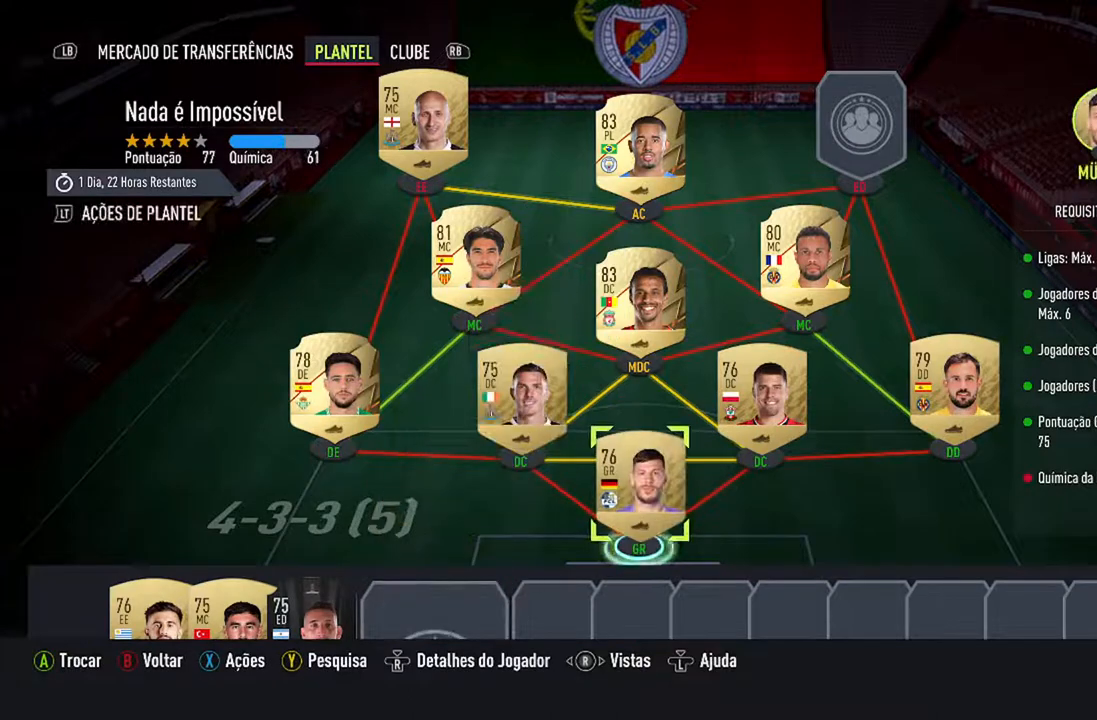
{"buttons": [], "left_stick": "center", "right_stick": "center", "events": [[167, "DPAD_UP", "up"]]}
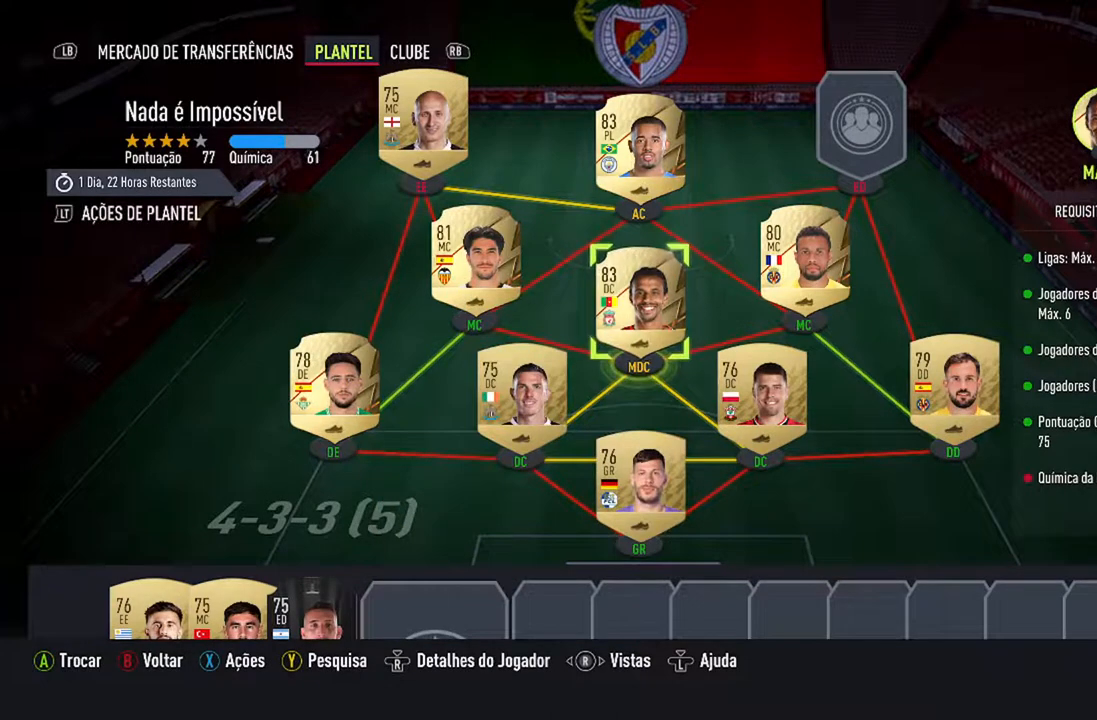
{"buttons": [], "left_stick": "center", "right_stick": "center", "events": []}
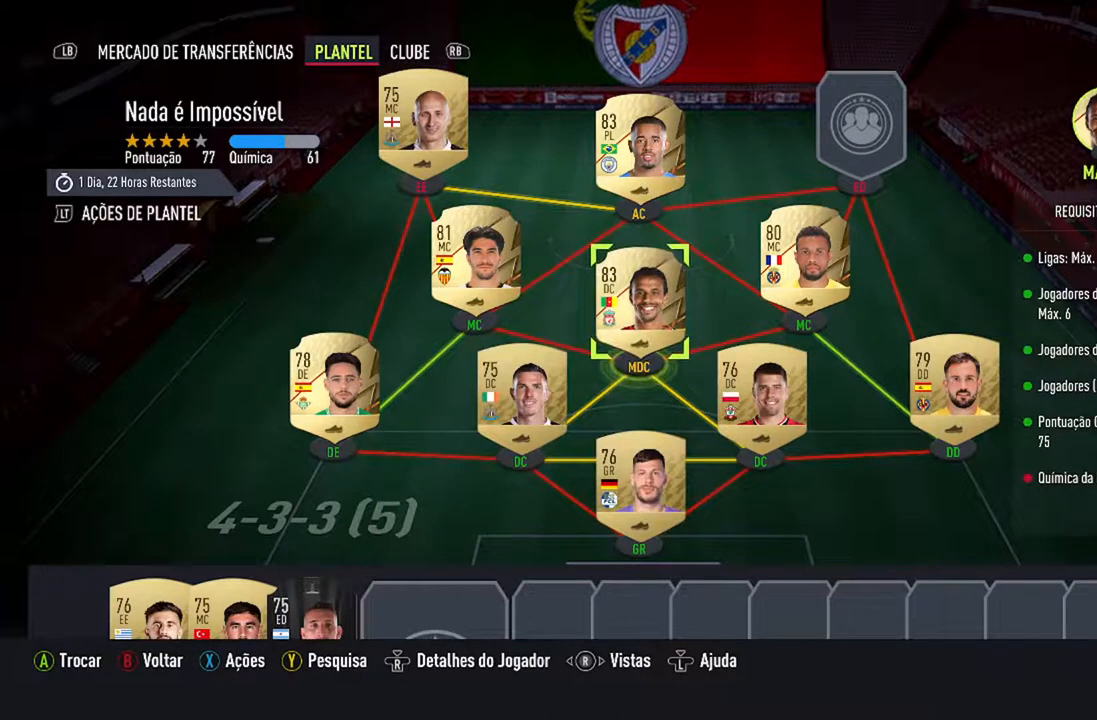
{"buttons": [], "left_stick": "center", "right_stick": "center", "events": []}